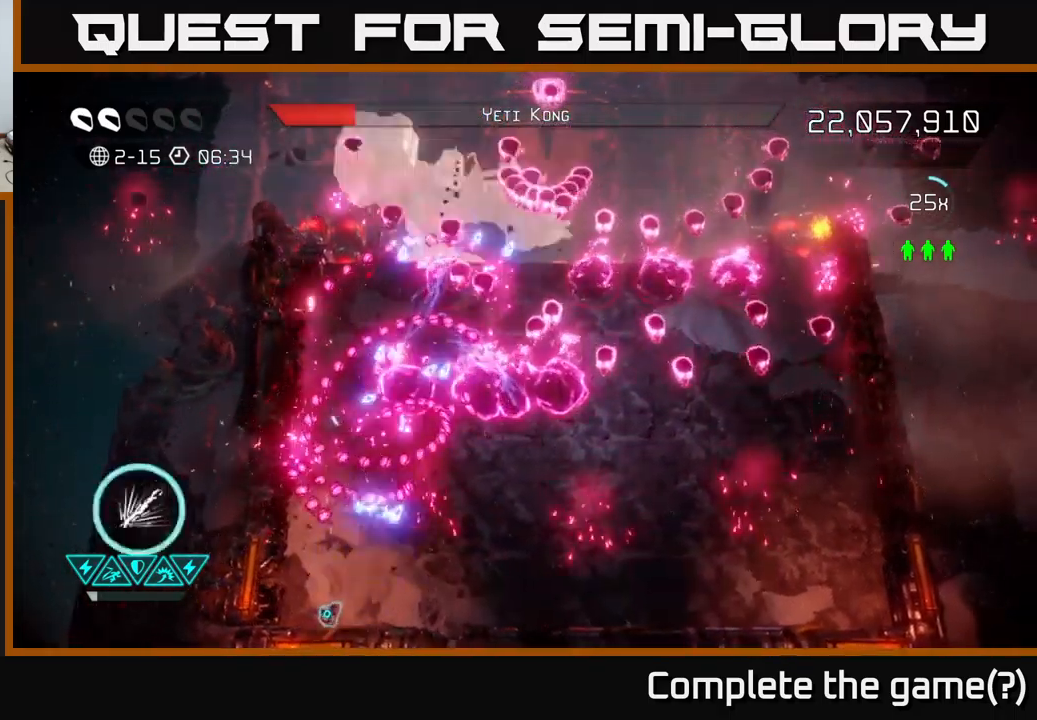
Gameplay with a controller (Xbox layout); each line is a JSON object with the inputs held at the frame after it. "events" lists button and stick changes between this image and that frame as [ms after this image, input, new state], when the widget could be followed in between.
{"buttons": ["R2"], "left_stick": "center", "right_stick": "up", "events": [[117, "left_stick", "right"], [400, "left_stick", "center"]]}
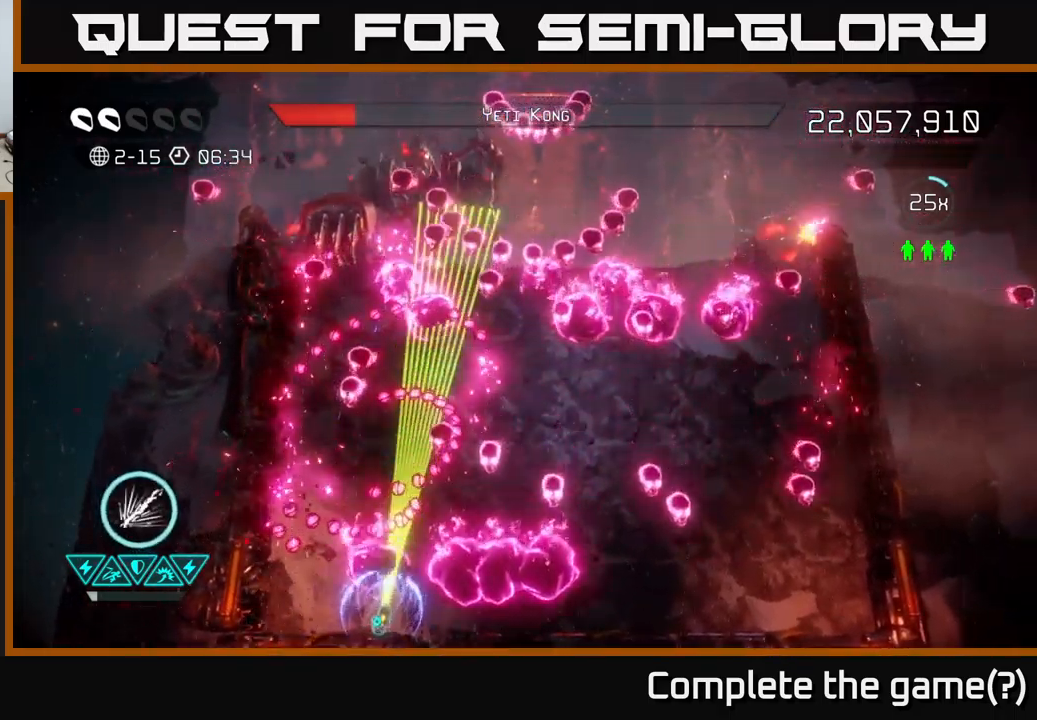
{"buttons": ["R2"], "left_stick": "down-right", "right_stick": "up", "events": [[34, "left_stick", "right"], [67, "L2", "down"], [84, "left_stick", "up-right"], [250, "L2", "up"], [484, "left_stick", "down-right"]]}
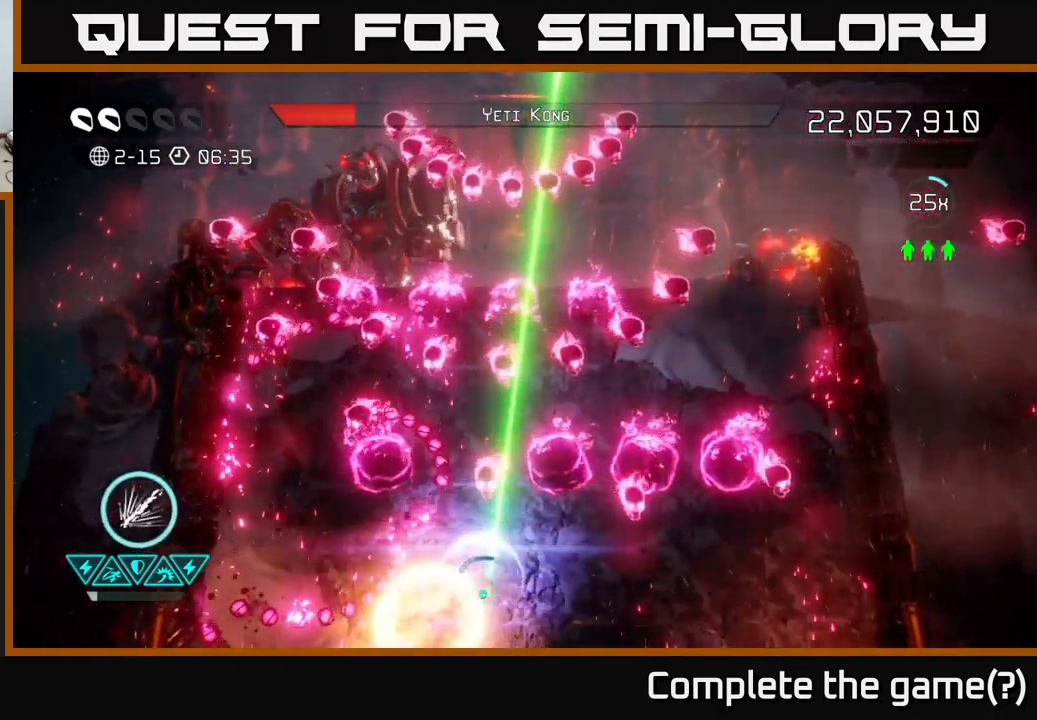
{"buttons": ["R2"], "left_stick": "up-left", "right_stick": "up", "events": [[317, "left_stick", "left"], [417, "left_stick", "up-left"]]}
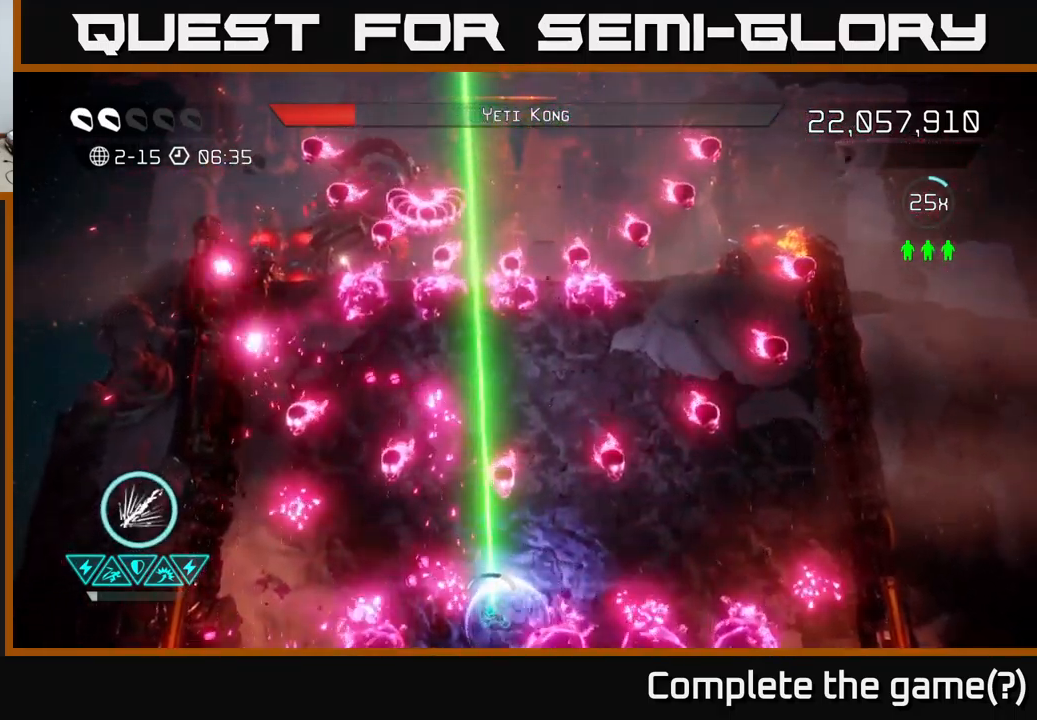
{"buttons": ["R2"], "left_stick": "up-right", "right_stick": "up", "events": [[184, "left_stick", "up"], [367, "left_stick", "up-right"]]}
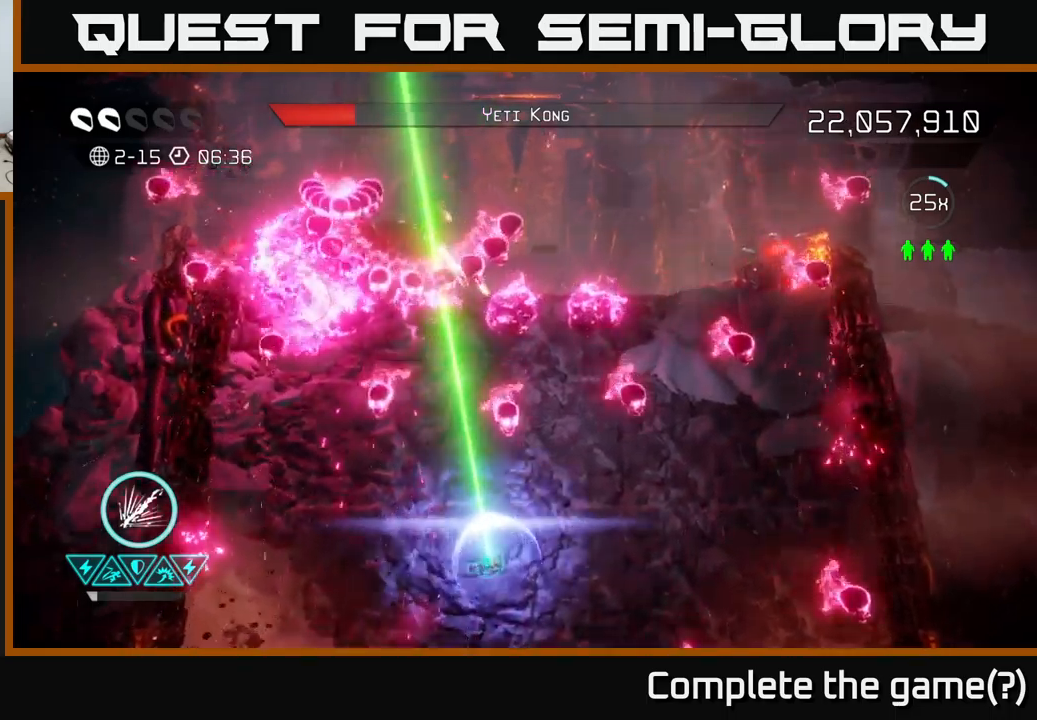
{"buttons": ["R2"], "left_stick": "up", "right_stick": "up", "events": [[83, "left_stick", "down"], [183, "left_stick", "down-left"], [383, "left_stick", "up"]]}
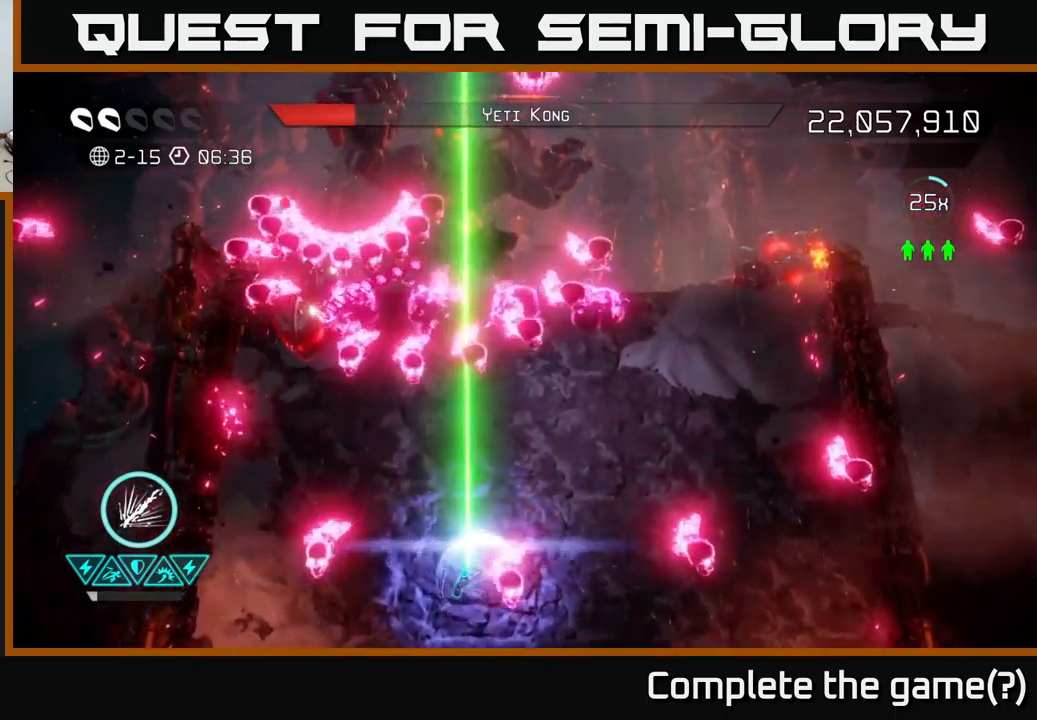
{"buttons": ["R2"], "left_stick": "down-right", "right_stick": "up", "events": [[50, "left_stick", "right"], [66, "R2", "up"], [166, "left_stick", "down"], [266, "left_stick", "down-right"], [466, "R2", "down"]]}
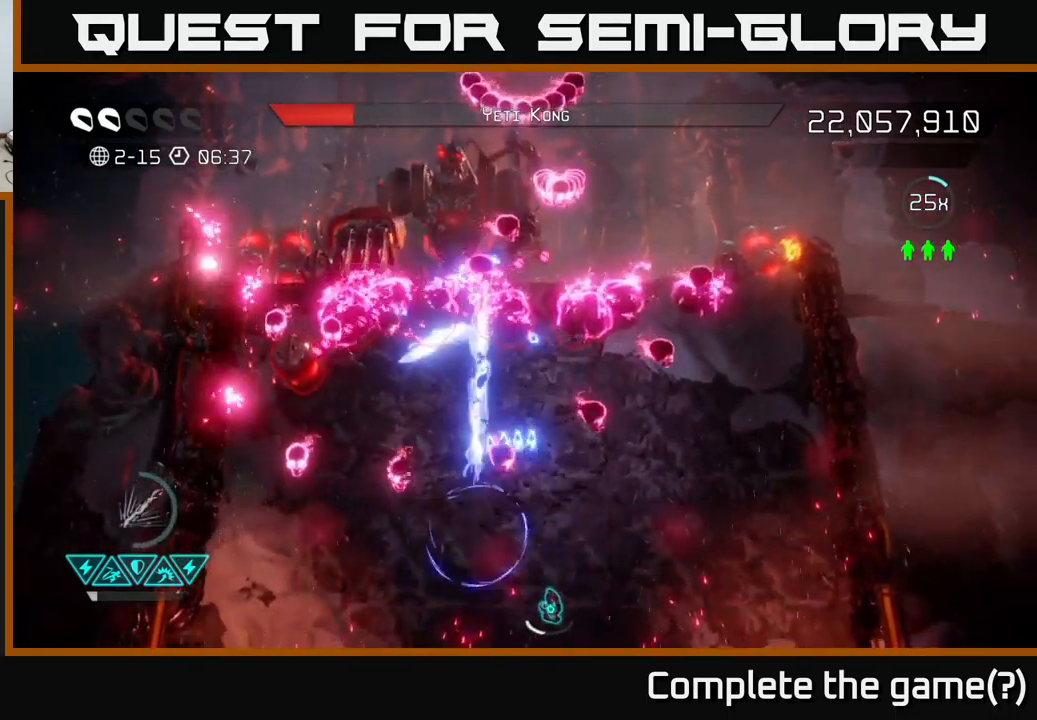
{"buttons": ["R2"], "left_stick": "left", "right_stick": "up", "events": [[200, "left_stick", "up-right"], [400, "left_stick", "up-left"], [450, "left_stick", "left"]]}
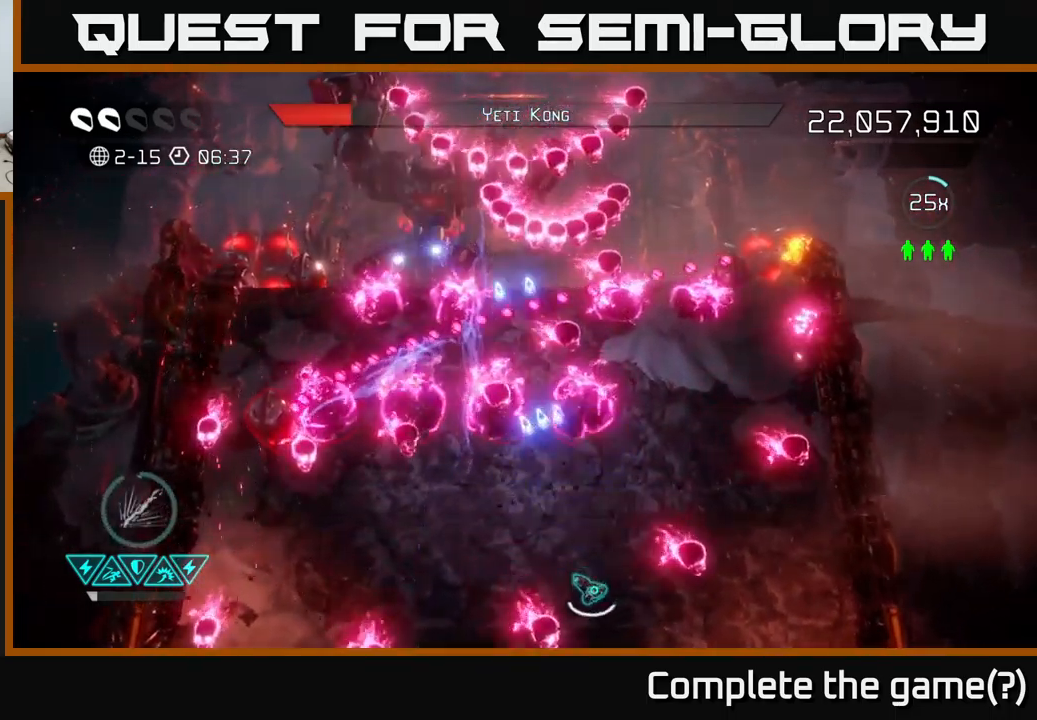
{"buttons": ["L2", "R2"], "left_stick": "down-left", "right_stick": "up-left", "events": [[66, "left_stick", "down-left"], [66, "right_stick", "up-left"], [500, "L2", "down"]]}
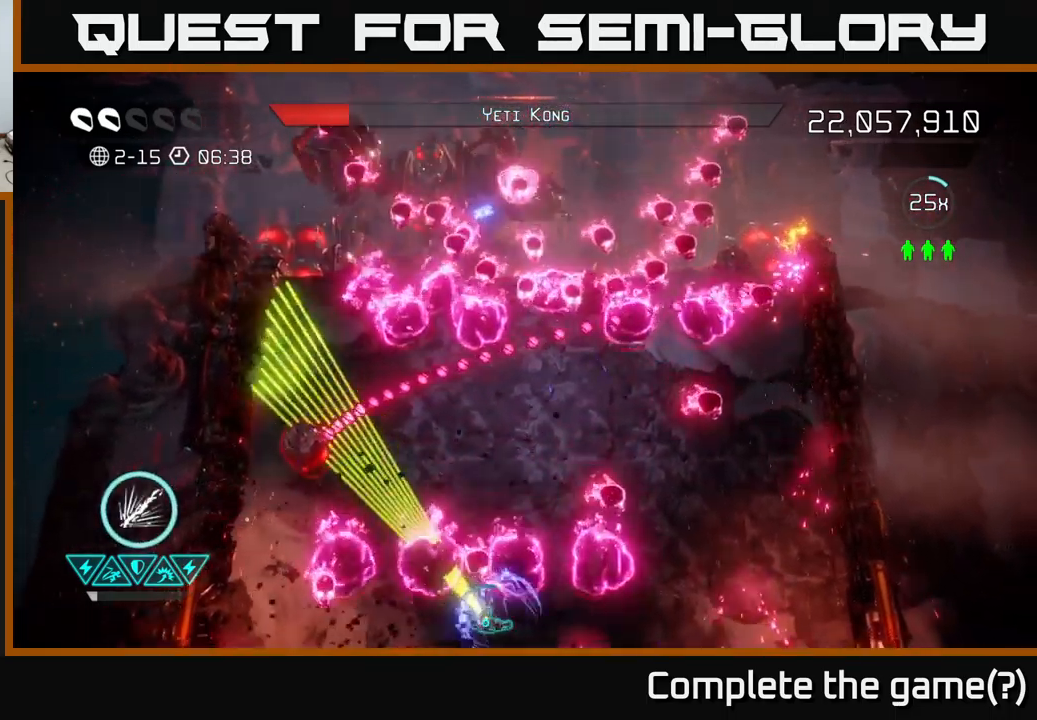
{"buttons": ["R2"], "left_stick": "down-left", "right_stick": "up-left", "events": [[33, "left_stick", "up-left"], [133, "left_stick", "up"], [183, "L2", "up"], [383, "left_stick", "down-left"]]}
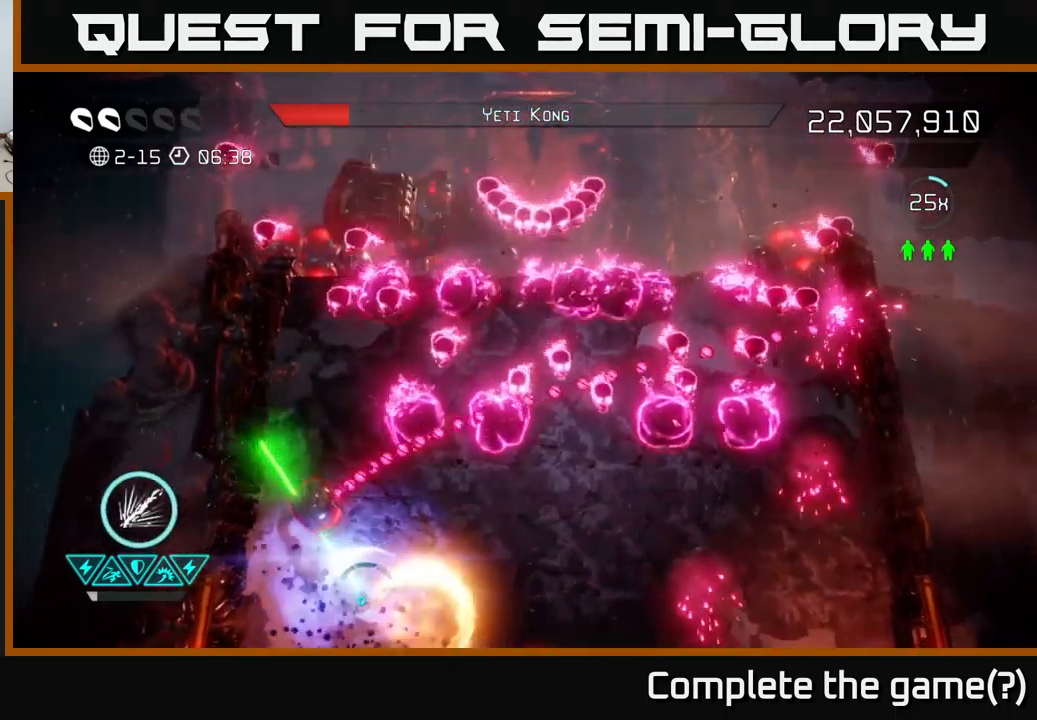
{"buttons": ["R2"], "left_stick": "down-left", "right_stick": "up", "events": [[83, "right_stick", "up"], [200, "left_stick", "left"], [283, "R2", "up"], [333, "left_stick", "down-left"], [483, "R2", "down"]]}
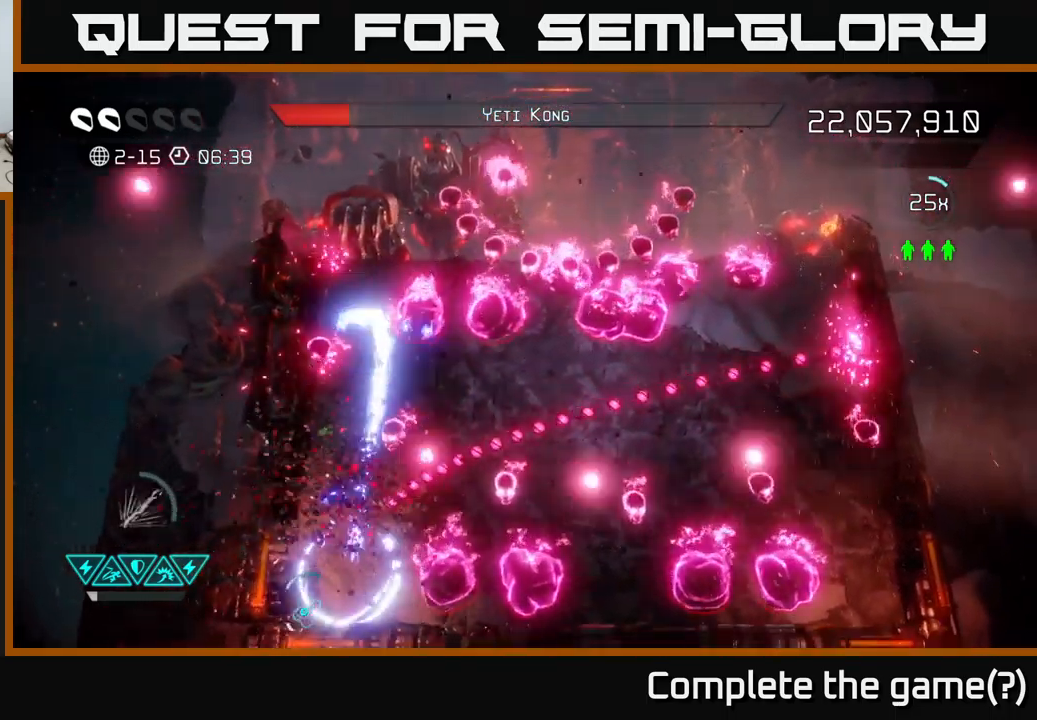
{"buttons": ["R2"], "left_stick": "right", "right_stick": "up", "events": [[150, "left_stick", "up-left"], [216, "left_stick", "down-right"], [400, "left_stick", "right"]]}
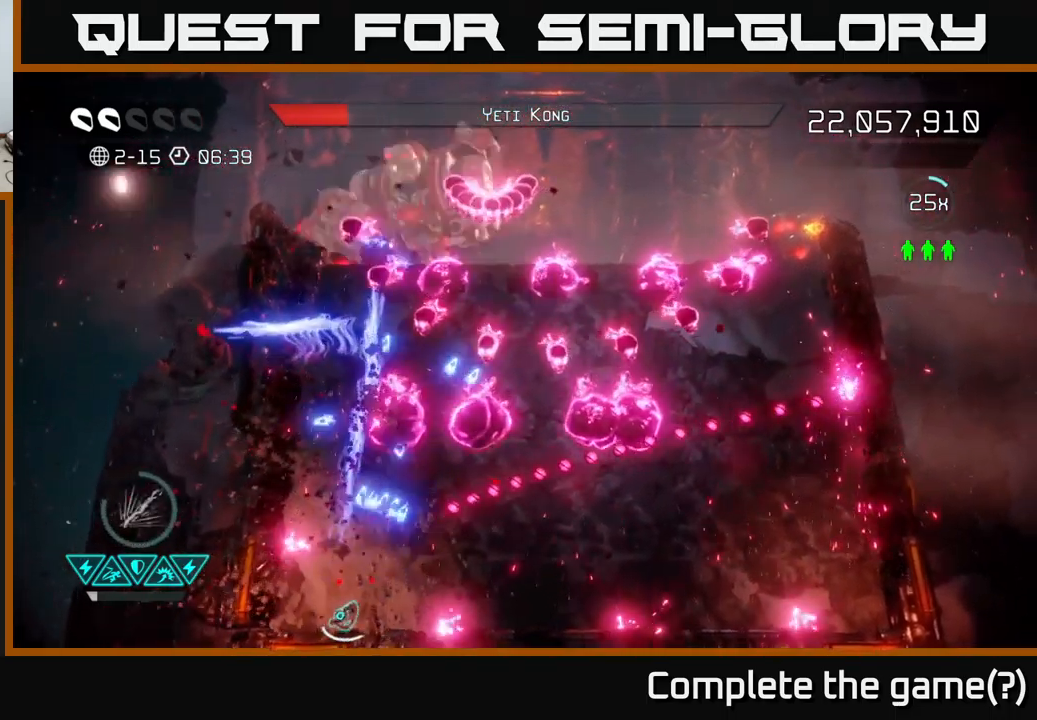
{"buttons": ["R2"], "left_stick": "up-right", "right_stick": "up", "events": [[50, "left_stick", "up-right"], [183, "left_stick", "down-right"], [283, "L2", "down"], [300, "left_stick", "up-right"], [483, "L2", "up"]]}
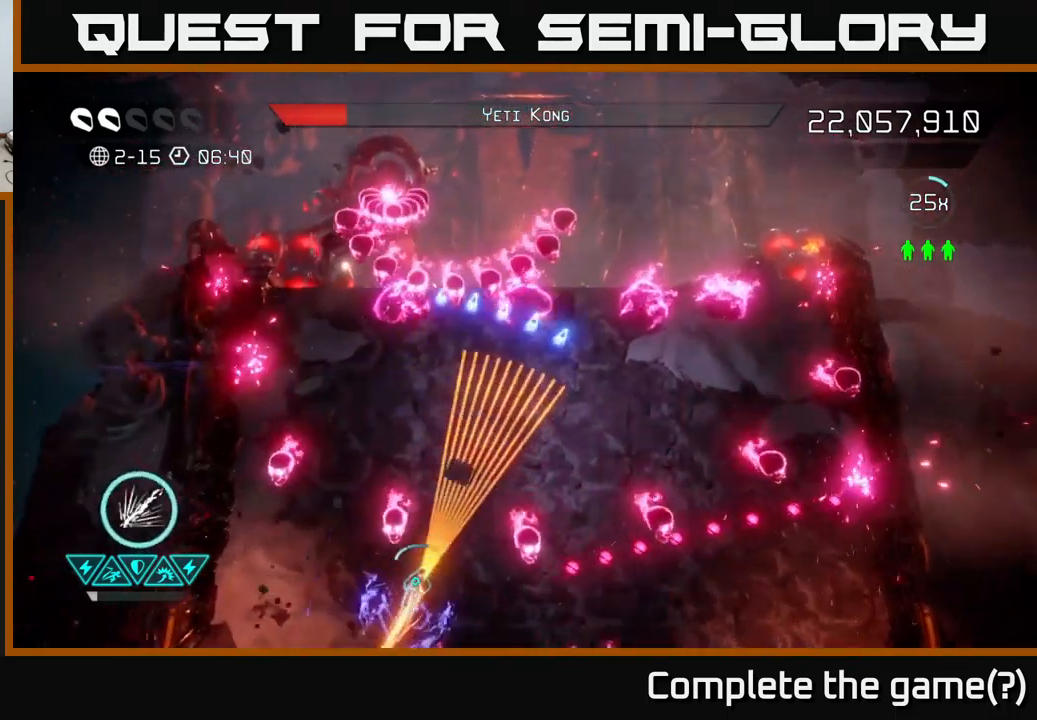
{"buttons": ["R2"], "left_stick": "right", "right_stick": "up", "events": [[116, "left_stick", "up"], [216, "left_stick", "up-left"], [383, "left_stick", "right"]]}
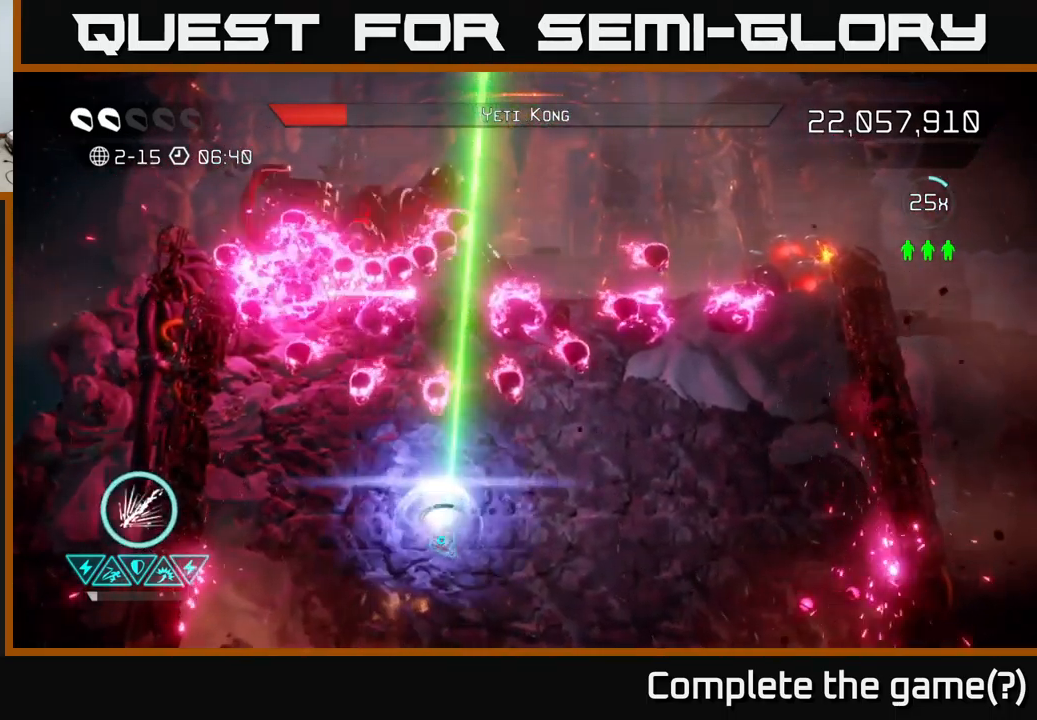
{"buttons": [], "left_stick": "down-right", "right_stick": "up", "events": [[66, "left_stick", "down-left"], [167, "left_stick", "down"], [200, "R2", "up"], [283, "left_stick", "down-right"]]}
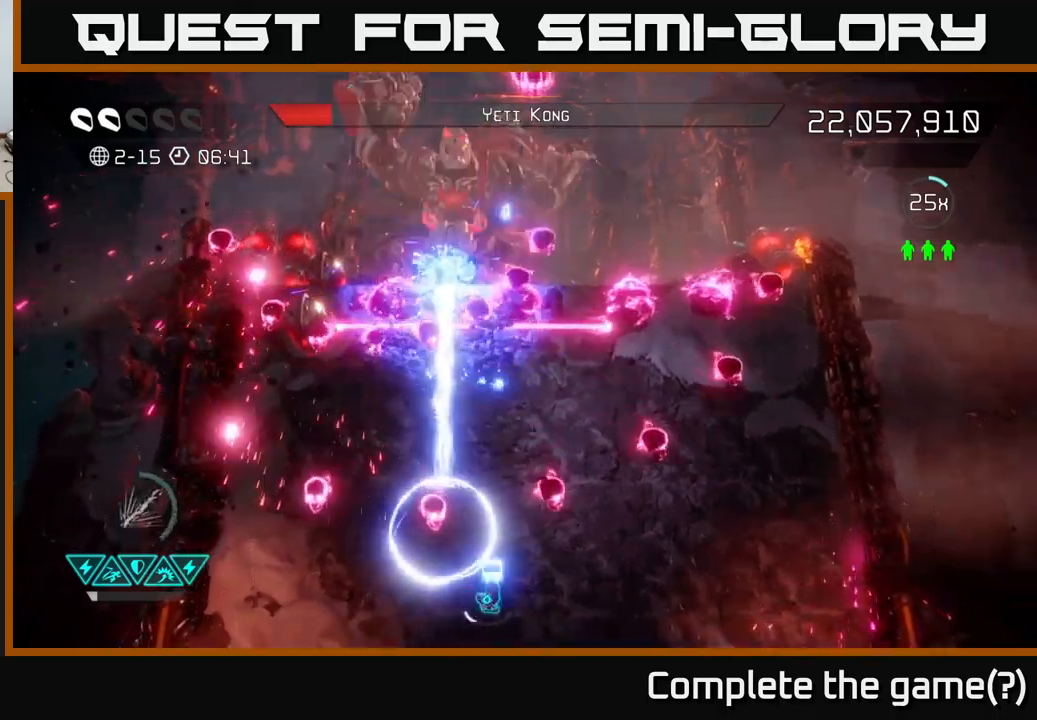
{"buttons": ["R2"], "left_stick": "down-left", "right_stick": "up", "events": [[67, "left_stick", "up"], [133, "R2", "down"], [300, "left_stick", "down-left"]]}
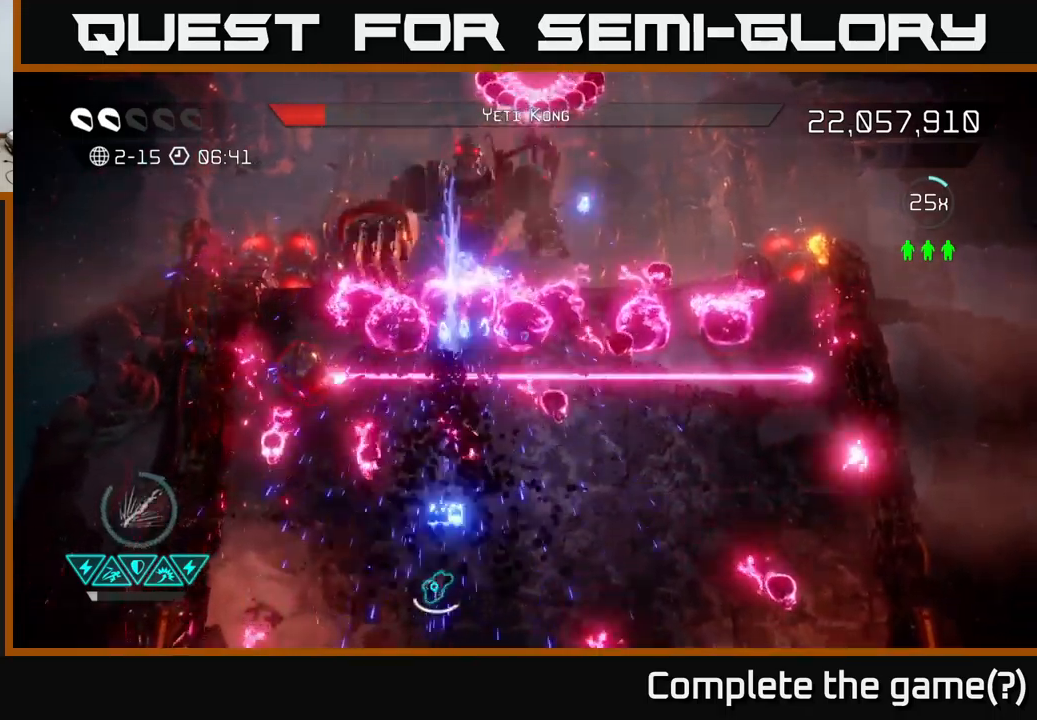
{"buttons": ["R2"], "left_stick": "down-left", "right_stick": "up", "events": []}
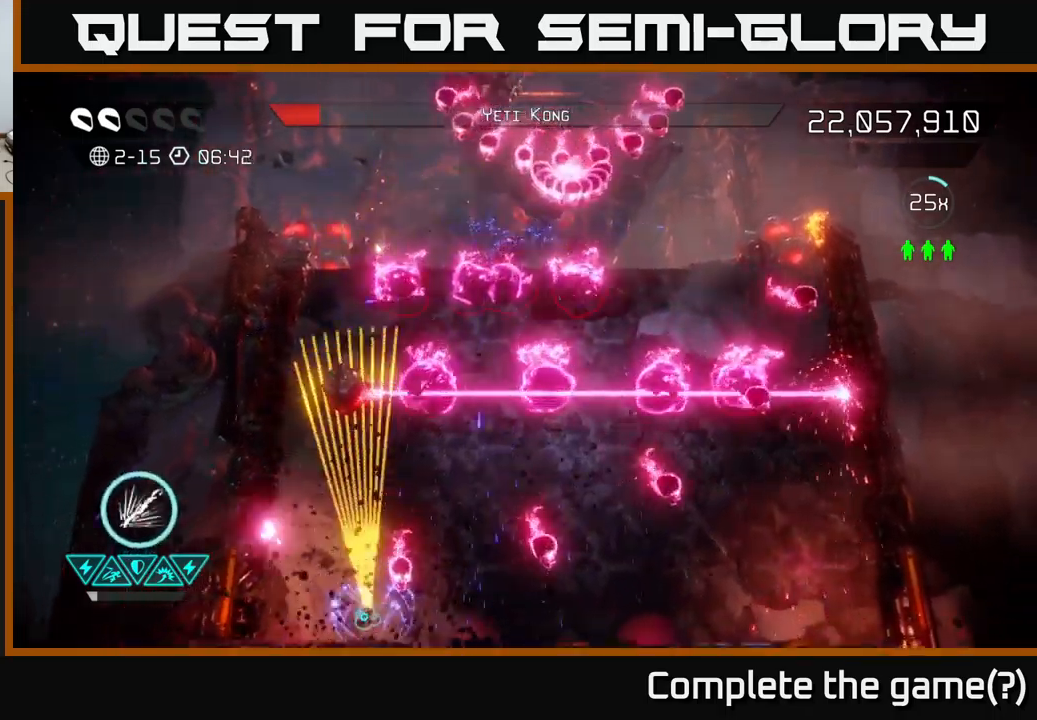
{"buttons": ["R2"], "left_stick": "up-left", "right_stick": "up-right", "events": [[50, "left_stick", "up-left"], [383, "left_stick", "center"], [383, "right_stick", "up-right"], [450, "left_stick", "up-left"]]}
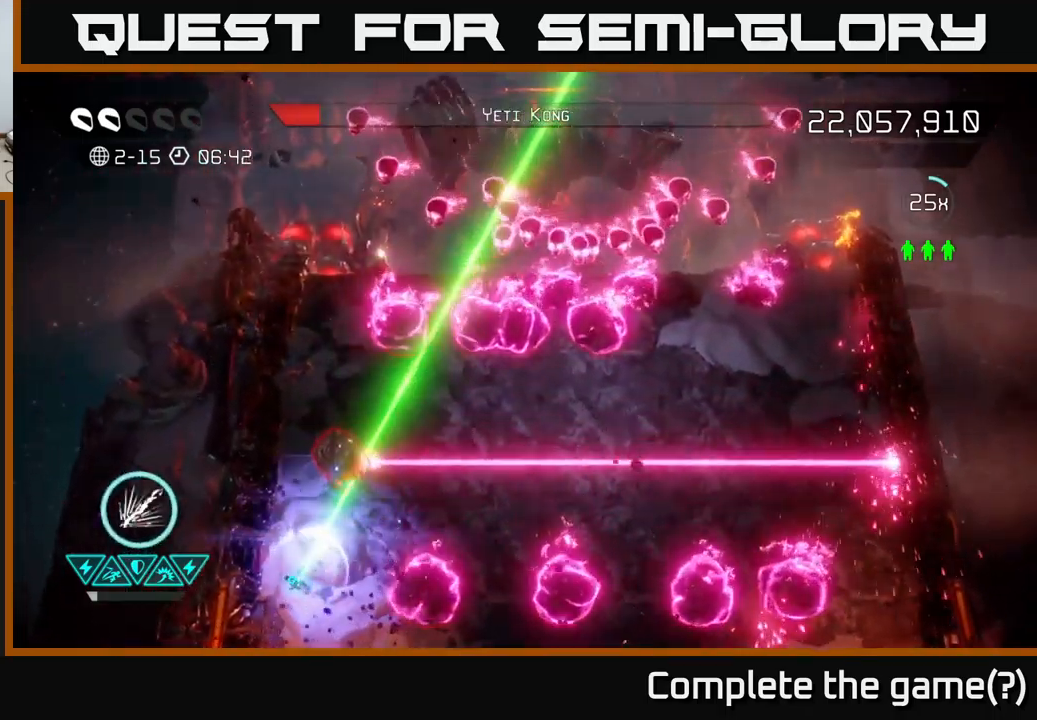
{"buttons": ["R2"], "left_stick": "down-right", "right_stick": "up-right", "events": [[167, "R2", "up"], [200, "left_stick", "down"], [433, "R2", "down"], [483, "left_stick", "down-right"]]}
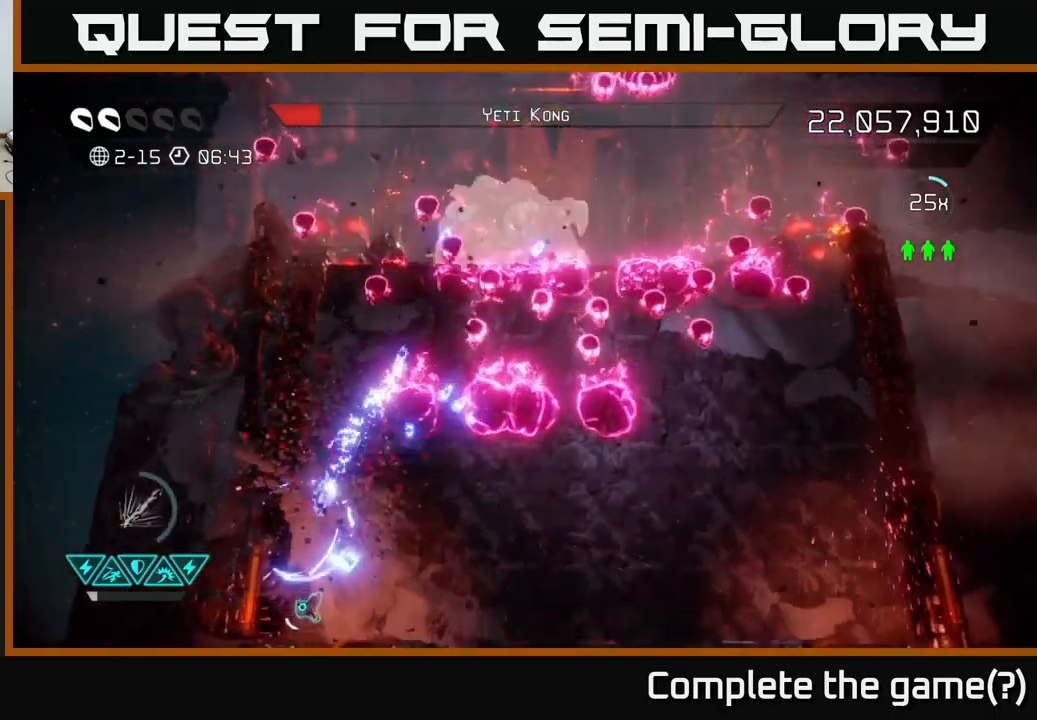
{"buttons": ["R2"], "left_stick": "left", "right_stick": "up-right", "events": [[17, "left_stick", "center"], [67, "left_stick", "up-left"], [267, "left_stick", "up-right"], [400, "left_stick", "center"], [450, "left_stick", "left"]]}
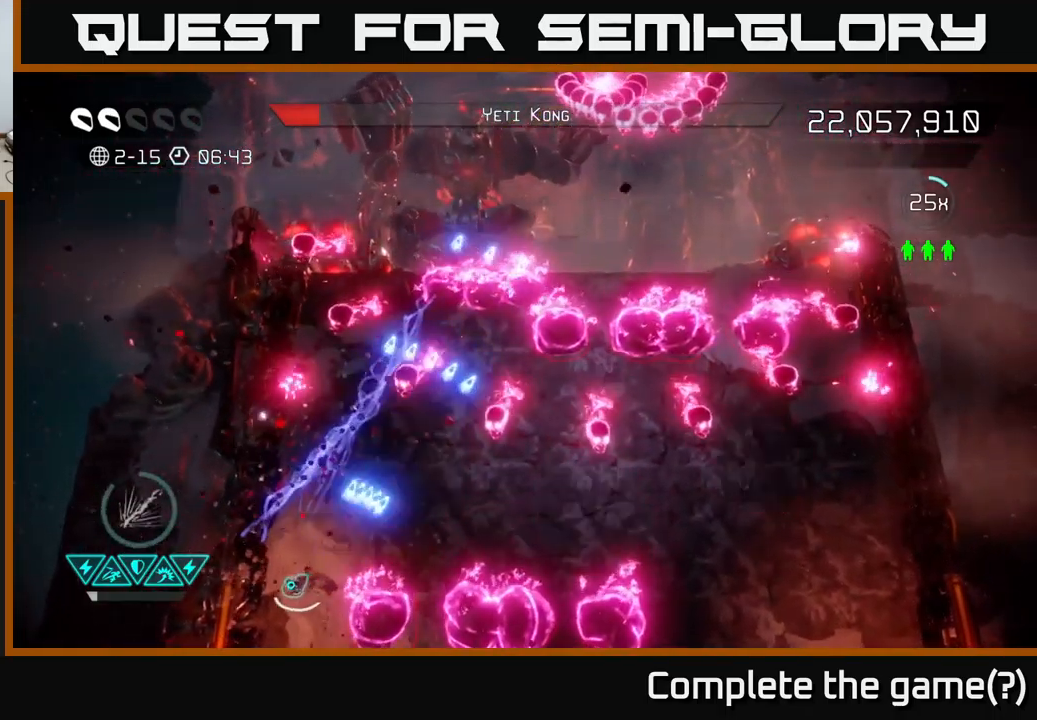
{"buttons": ["R2"], "left_stick": "up-right", "right_stick": "up-right", "events": [[83, "left_stick", "up"], [183, "left_stick", "right"], [317, "left_stick", "up-right"]]}
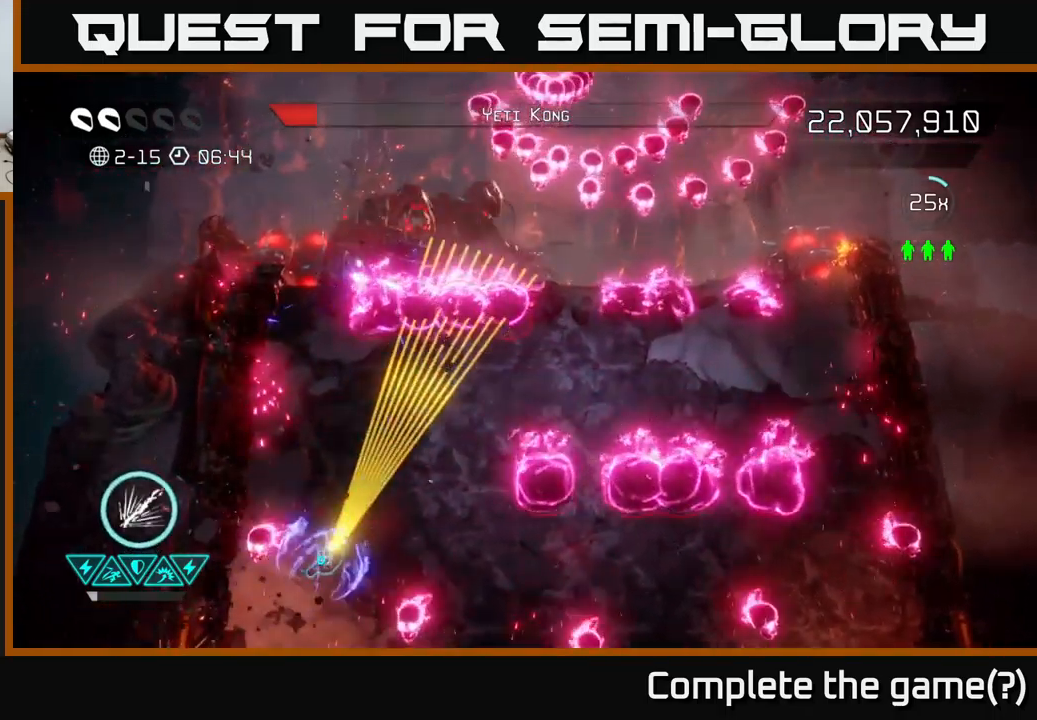
{"buttons": ["R2"], "left_stick": "left", "right_stick": "up", "events": [[17, "right_stick", "up"], [333, "left_stick", "left"]]}
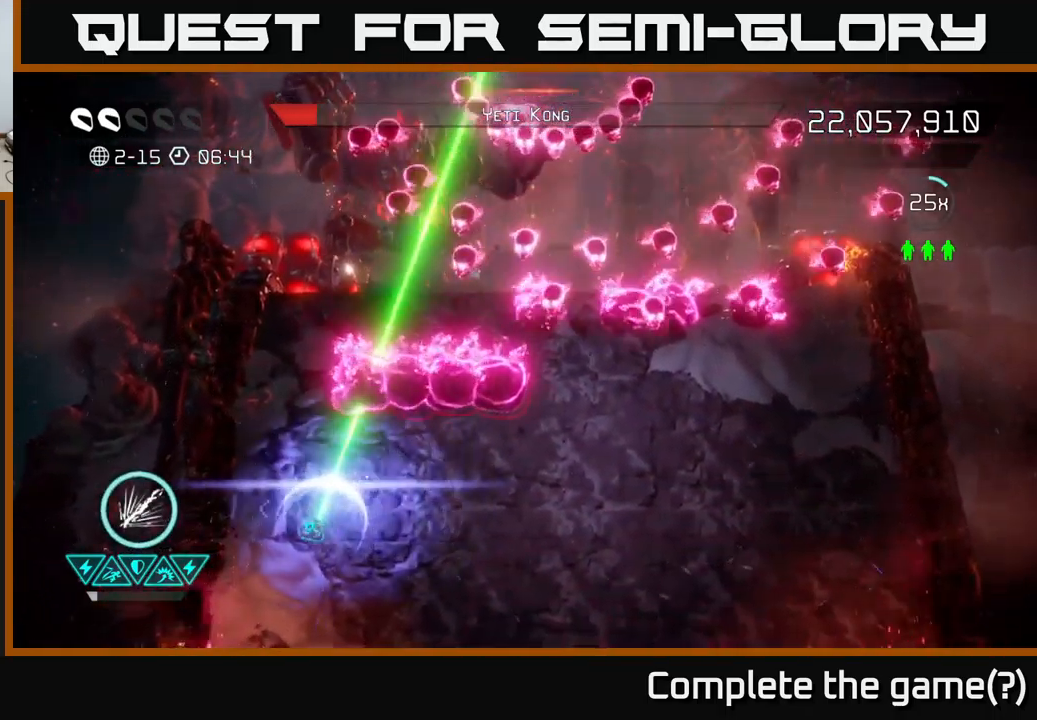
{"buttons": [], "left_stick": "down-left", "right_stick": "up-right", "events": [[117, "left_stick", "up-left"], [300, "R2", "up"], [317, "right_stick", "up-right"], [350, "left_stick", "down-left"]]}
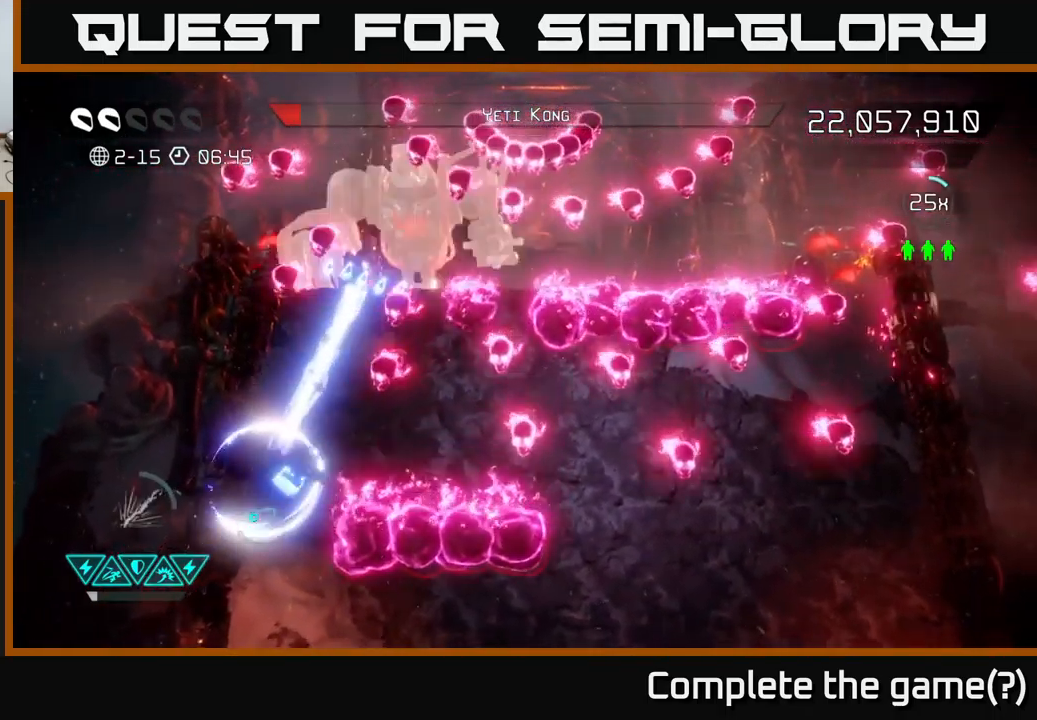
{"buttons": ["R2"], "left_stick": "down-right", "right_stick": "up-right", "events": [[183, "R2", "down"], [183, "left_stick", "down"], [400, "left_stick", "down-right"]]}
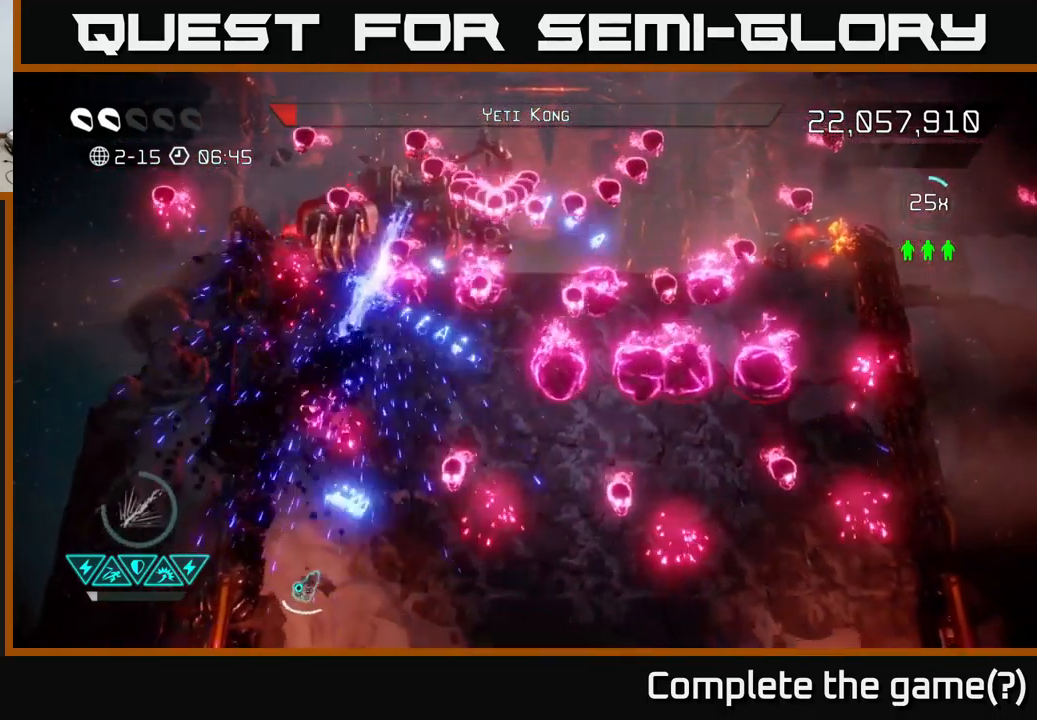
{"buttons": ["R2"], "left_stick": "down-right", "right_stick": "up", "events": [[100, "left_stick", "up"], [349, "right_stick", "up"], [366, "left_stick", "down-right"]]}
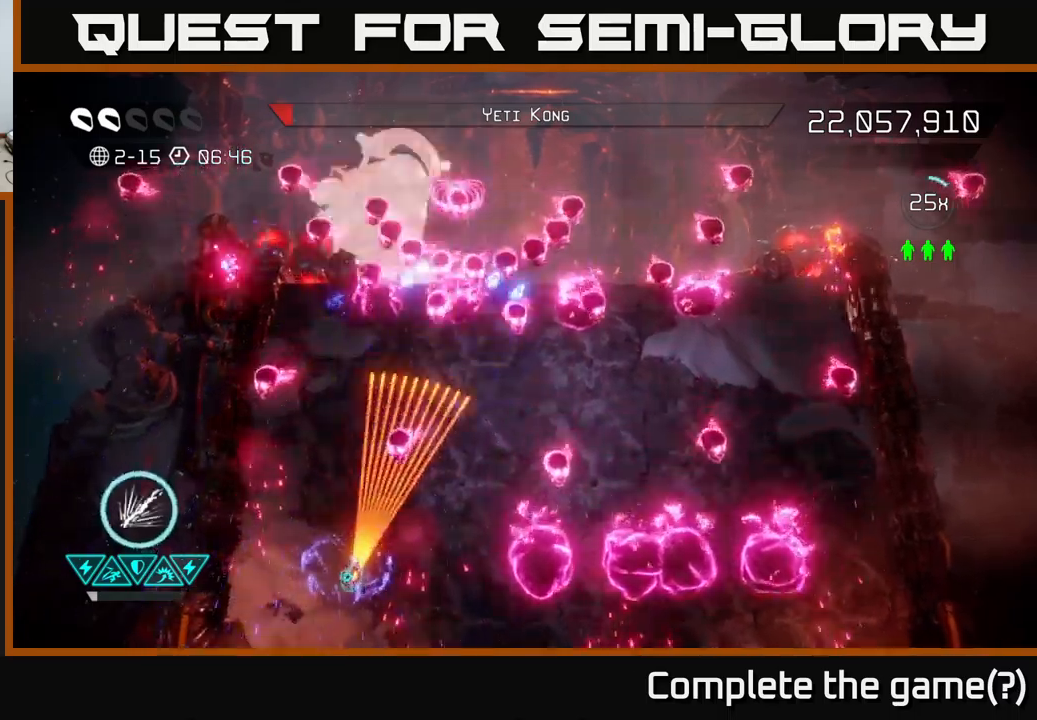
{"buttons": ["R2"], "left_stick": "down-left", "right_stick": "up", "events": [[167, "left_stick", "up-right"], [417, "left_stick", "down-left"]]}